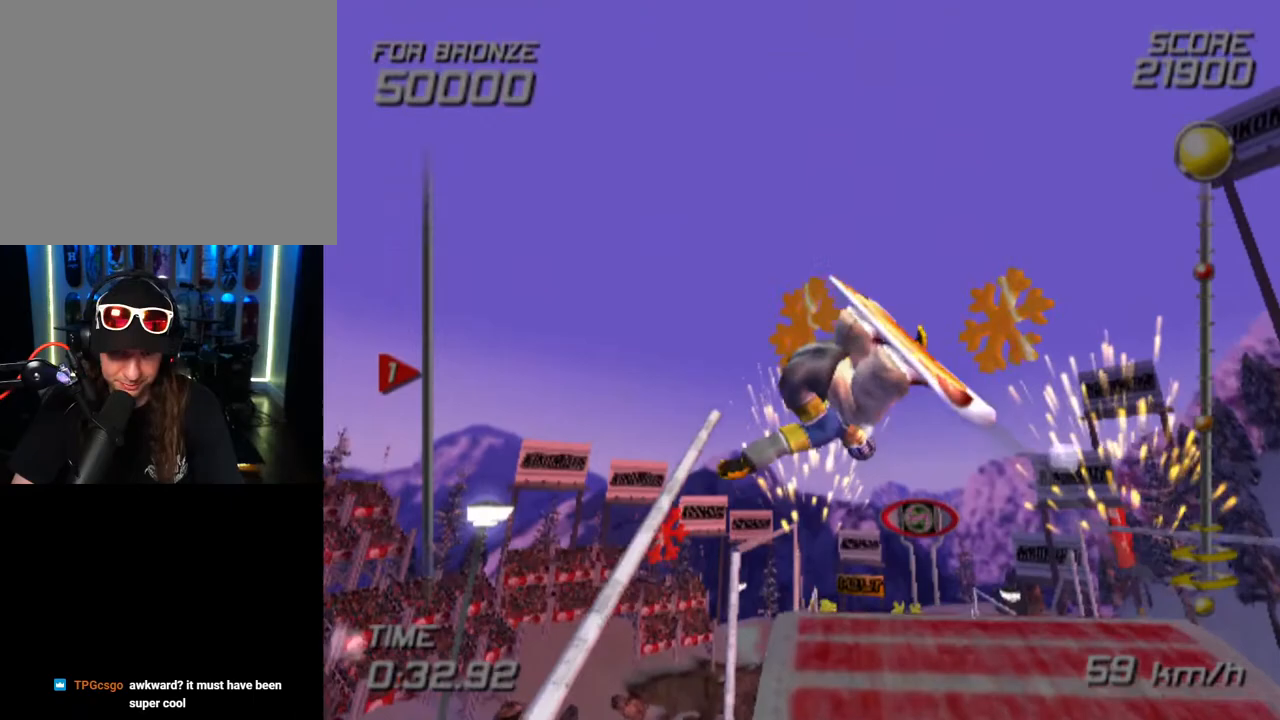
Gameplay with a controller (PlayStation layout); each line is a JSON object with the inputs held at the frame after it. "events" lists button and stick changes between this image and that frame as [ms after this image, input, new state], when the widget could be followed in between. Not read: R1.
{"buttons": [], "left_stick": "center", "right_stick": "center", "events": [[100, "left_stick", "center"]]}
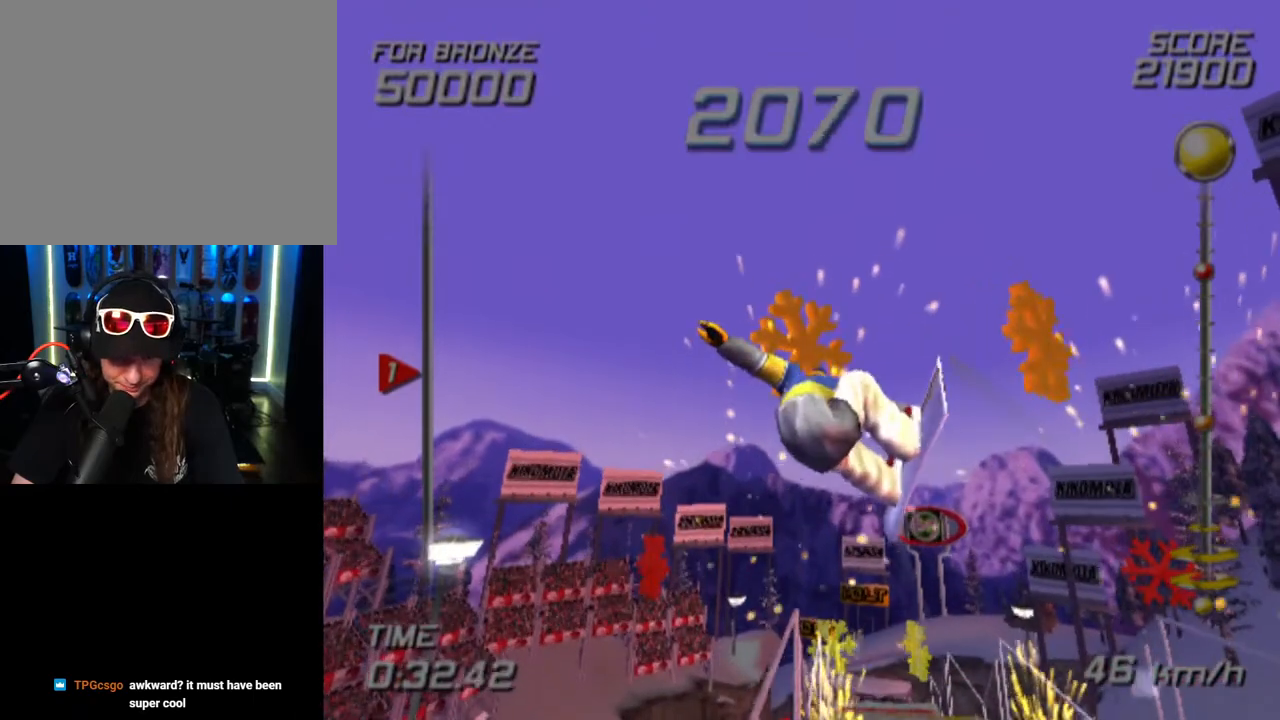
{"buttons": ["L2"], "left_stick": "center", "right_stick": "center", "events": [[150, "L2", "down"]]}
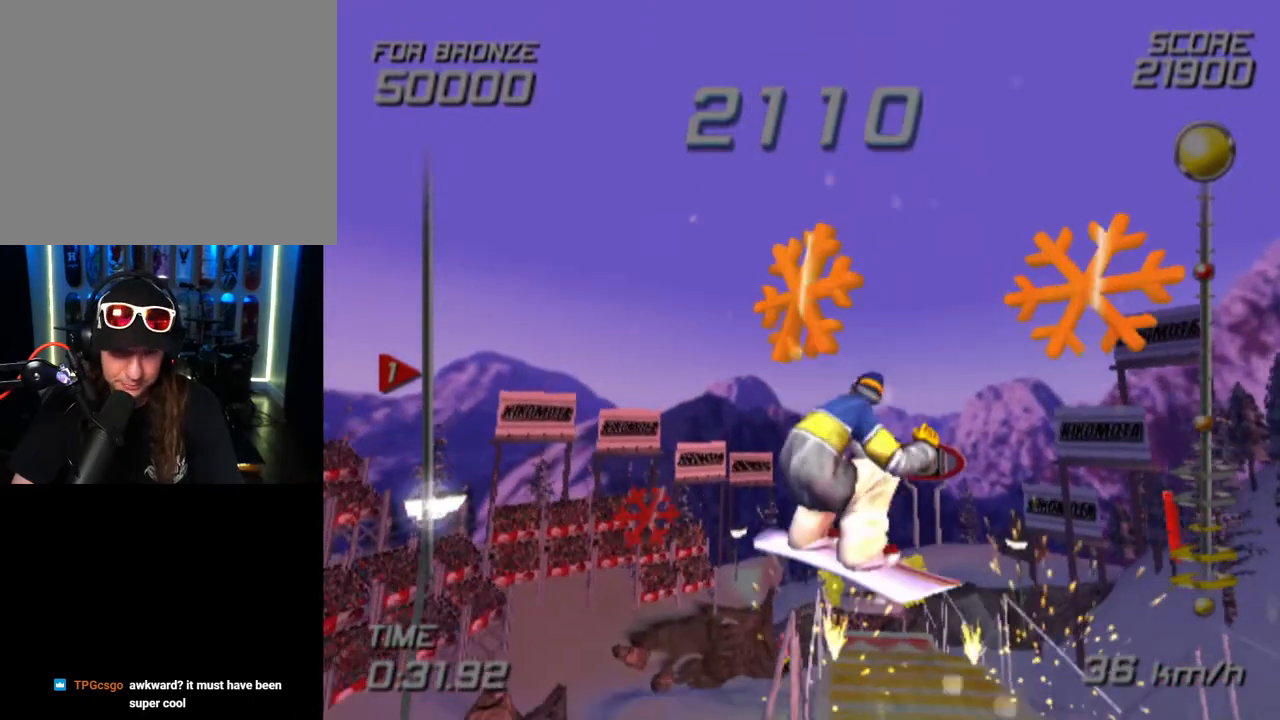
{"buttons": ["L2"], "left_stick": "center", "right_stick": "center", "events": []}
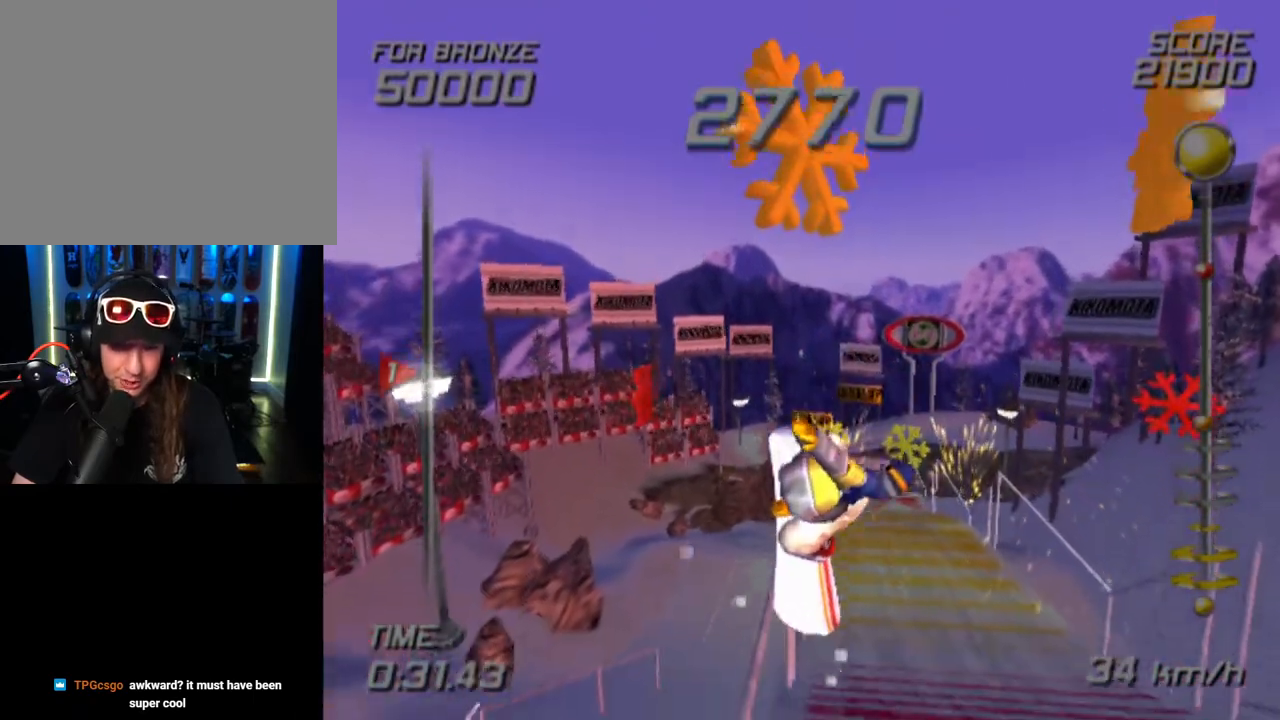
{"buttons": [], "left_stick": "up-left", "right_stick": "center", "events": [[67, "L2", "up"], [100, "left_stick", "up-left"]]}
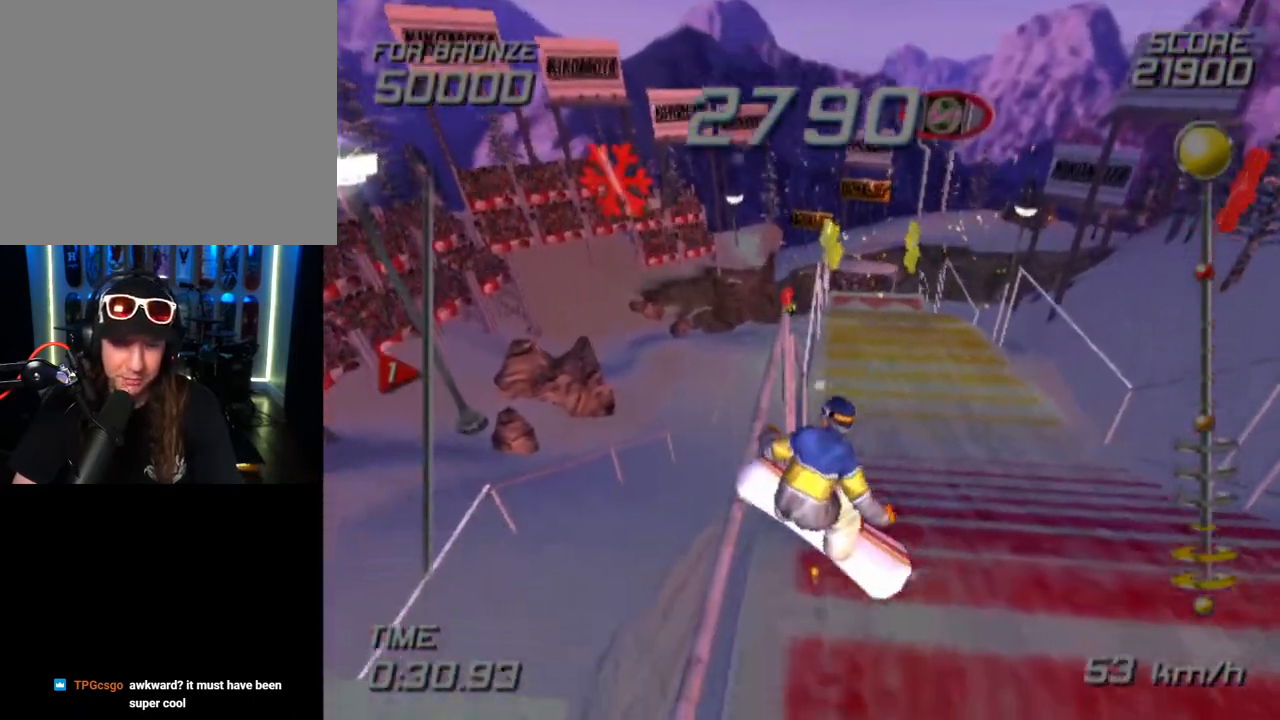
{"buttons": [], "left_stick": "center", "right_stick": "center", "events": [[383, "left_stick", "center"]]}
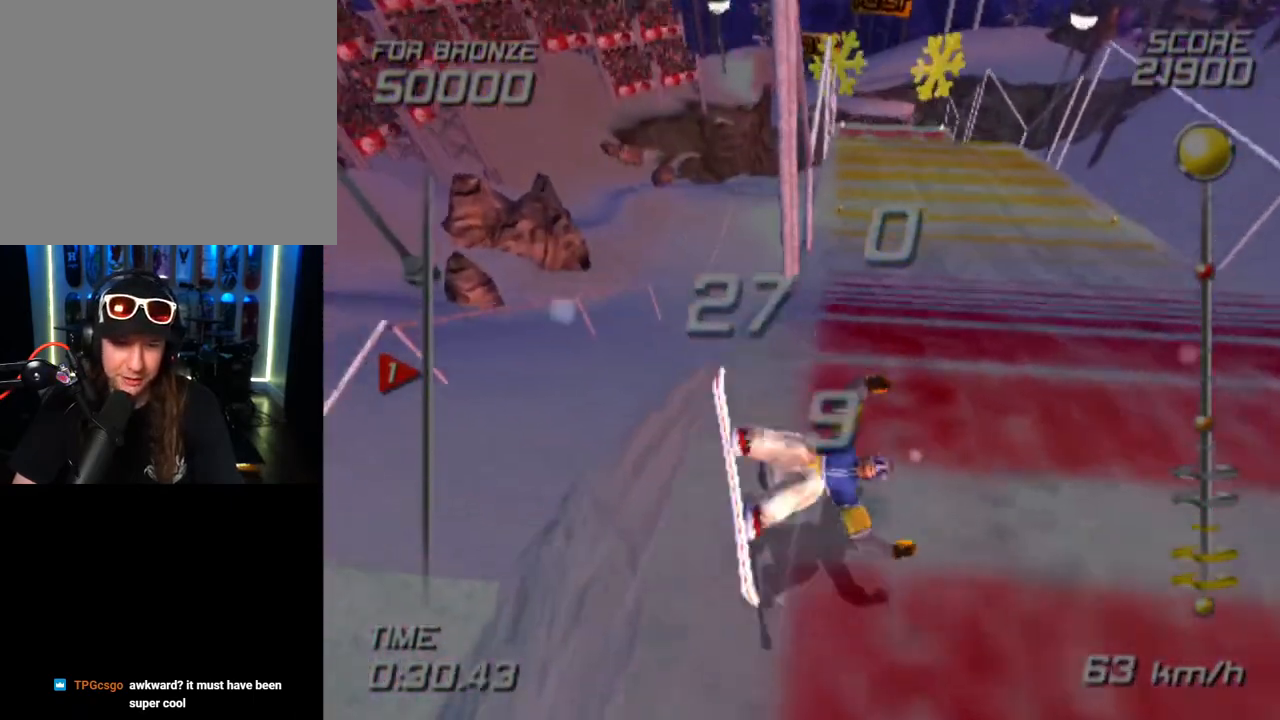
{"buttons": [], "left_stick": "center", "right_stick": "center", "events": [[50, "left_stick", "down-right"], [333, "left_stick", "center"]]}
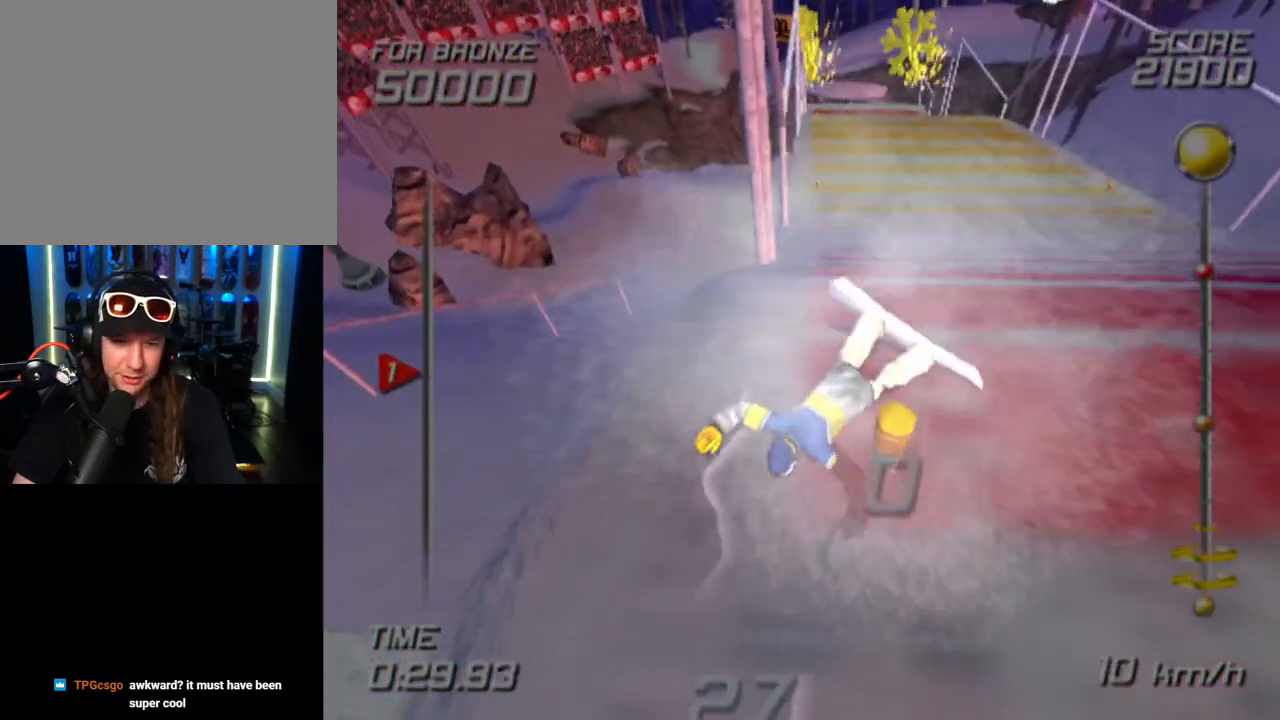
{"buttons": [], "left_stick": "up-right", "right_stick": "center", "events": [[283, "left_stick", "right"], [483, "left_stick", "up-right"]]}
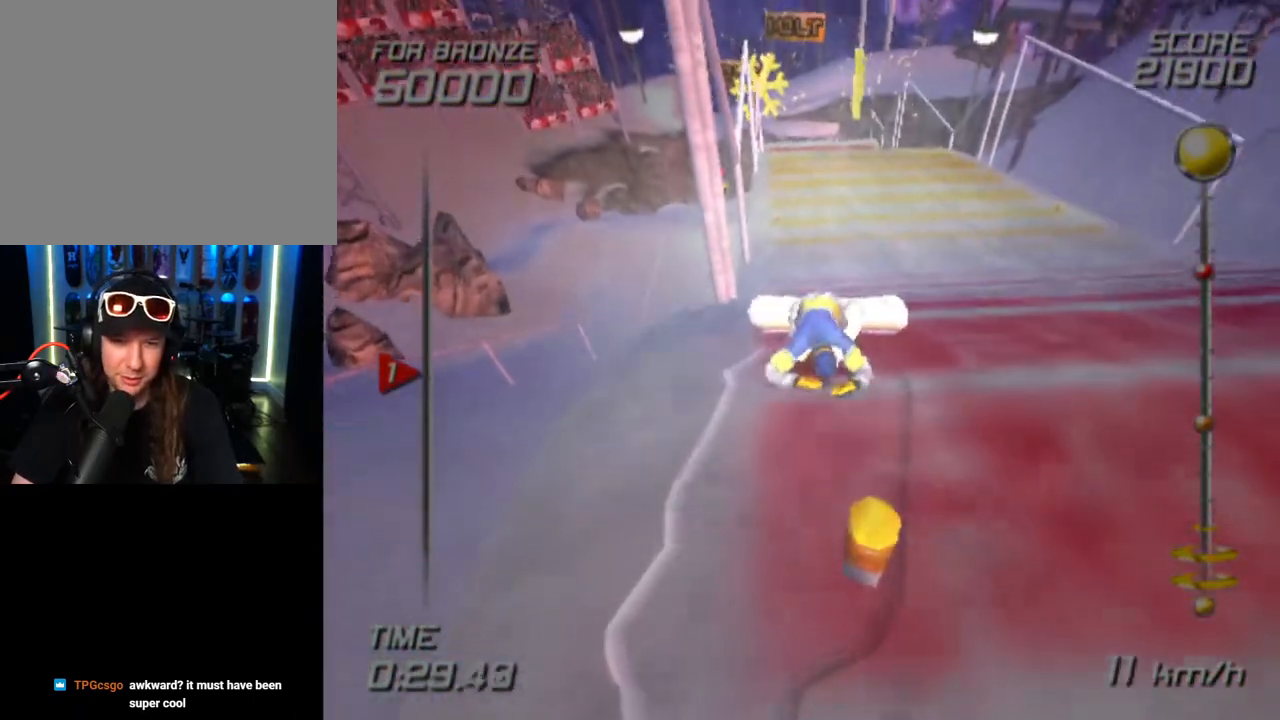
{"buttons": [], "left_stick": "up-right", "right_stick": "center", "events": [[133, "left_stick", "center"], [233, "left_stick", "up-right"], [300, "left_stick", "right"], [483, "left_stick", "up-right"]]}
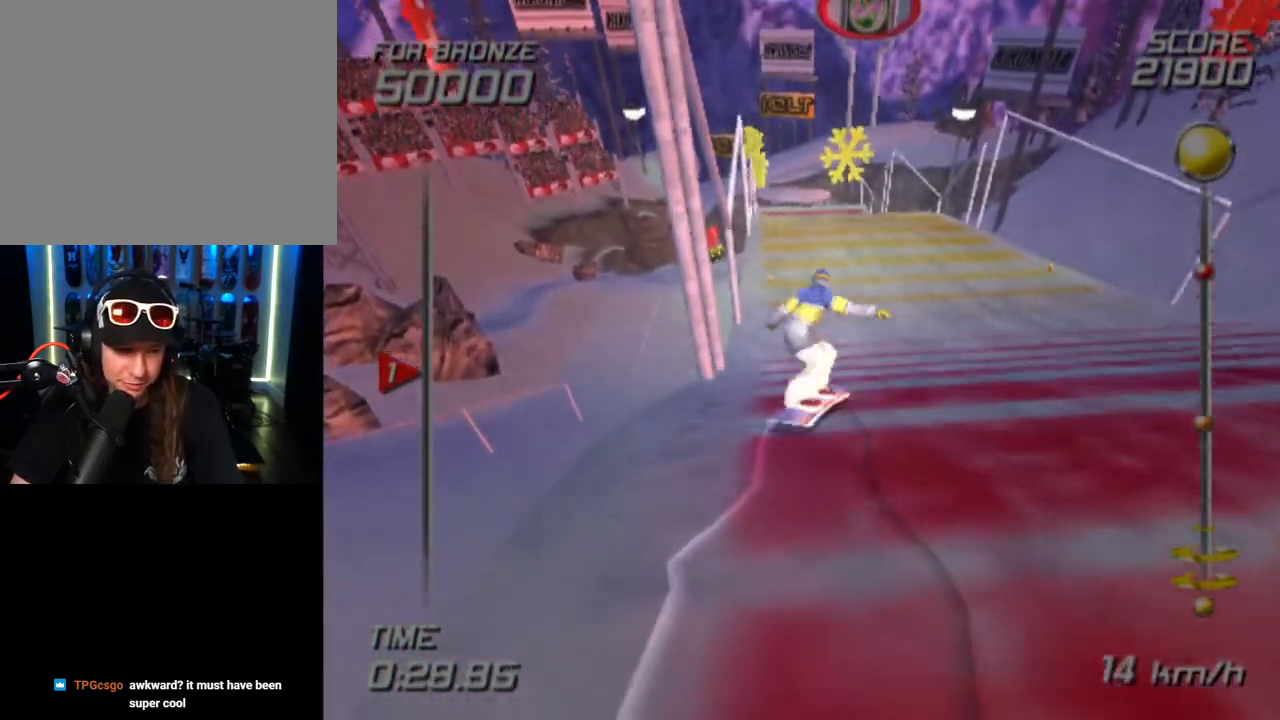
{"buttons": [], "left_stick": "up", "right_stick": "center", "events": [[433, "left_stick", "up"]]}
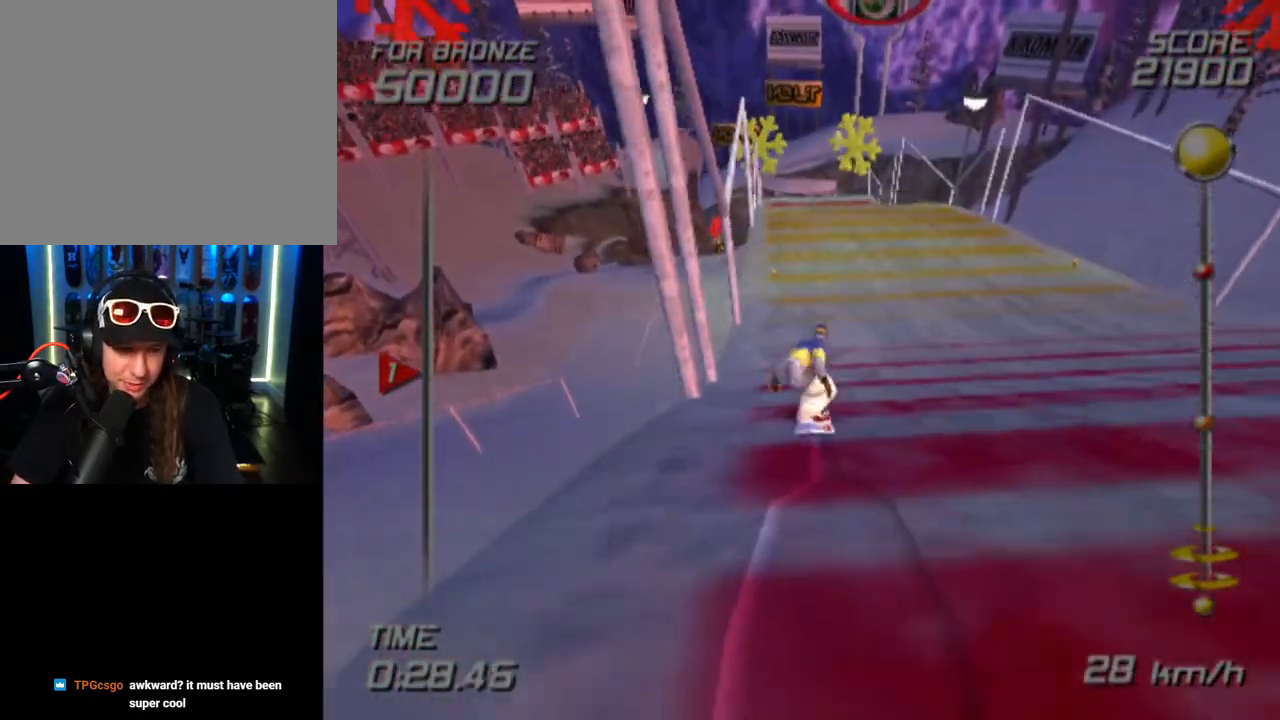
{"buttons": [], "left_stick": "center", "right_stick": "center", "events": [[83, "left_stick", "up-right"], [350, "left_stick", "up"], [500, "left_stick", "center"]]}
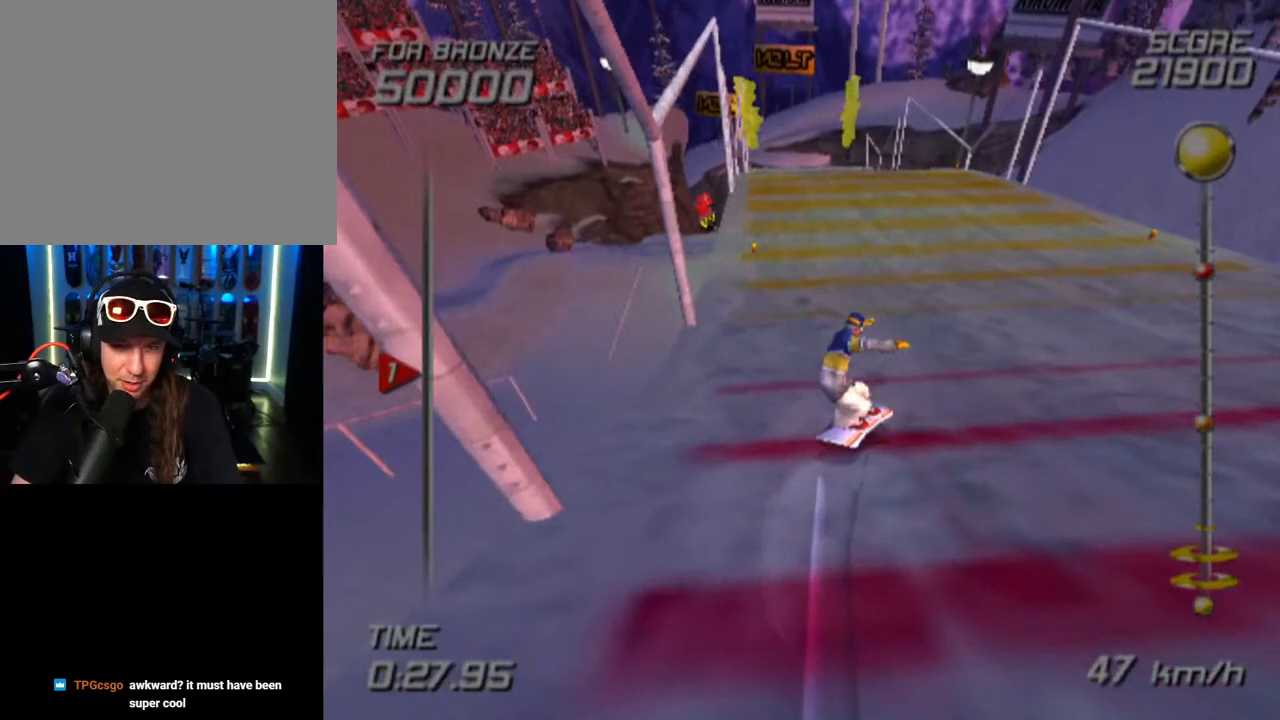
{"buttons": ["CROSS", "SQUARE"], "left_stick": "center", "right_stick": "center", "events": [[67, "left_stick", "up-left"], [217, "SQUARE", "down"], [267, "CROSS", "down"], [267, "left_stick", "center"]]}
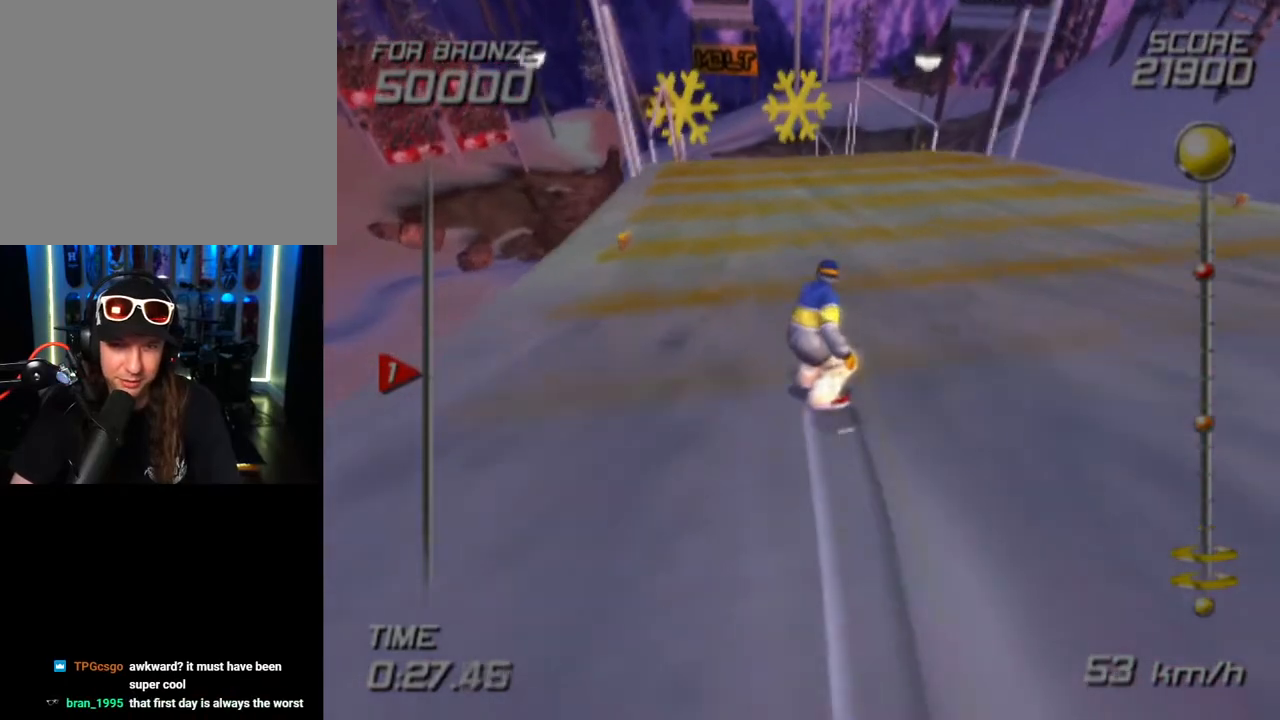
{"buttons": ["CROSS", "SQUARE"], "left_stick": "center", "right_stick": "center", "events": []}
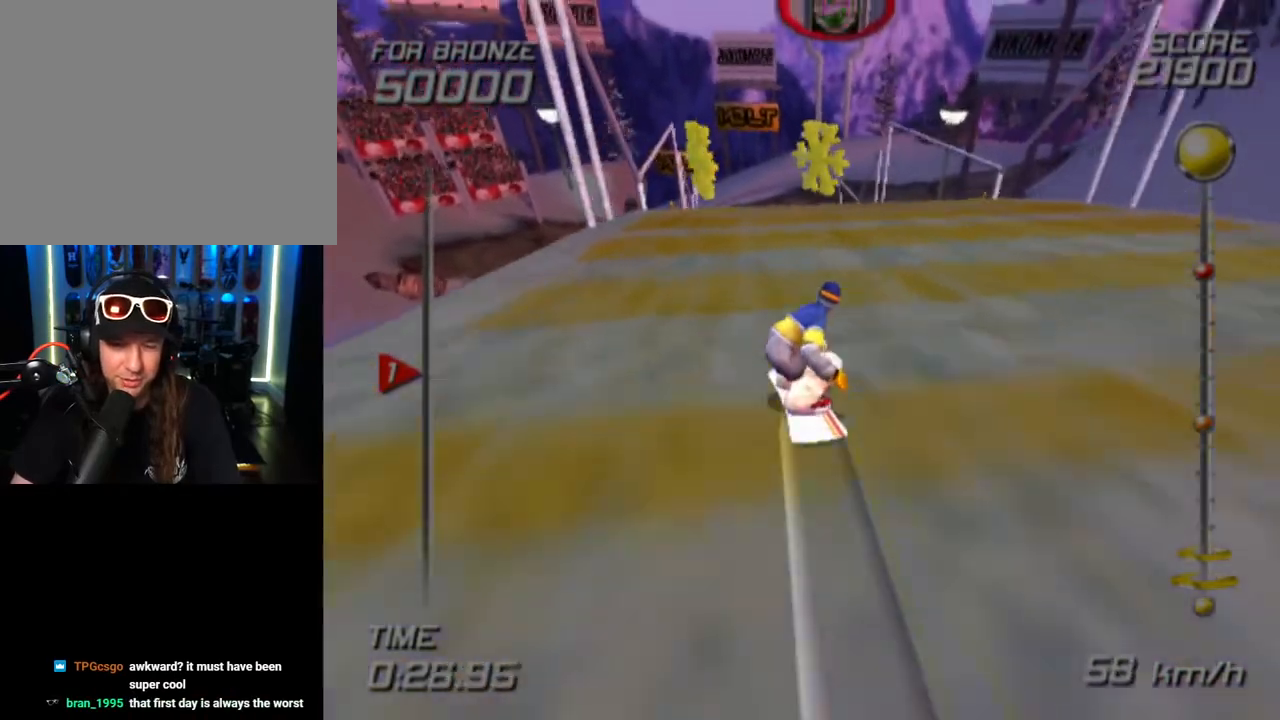
{"buttons": ["CROSS", "SQUARE"], "left_stick": "center", "right_stick": "center", "events": []}
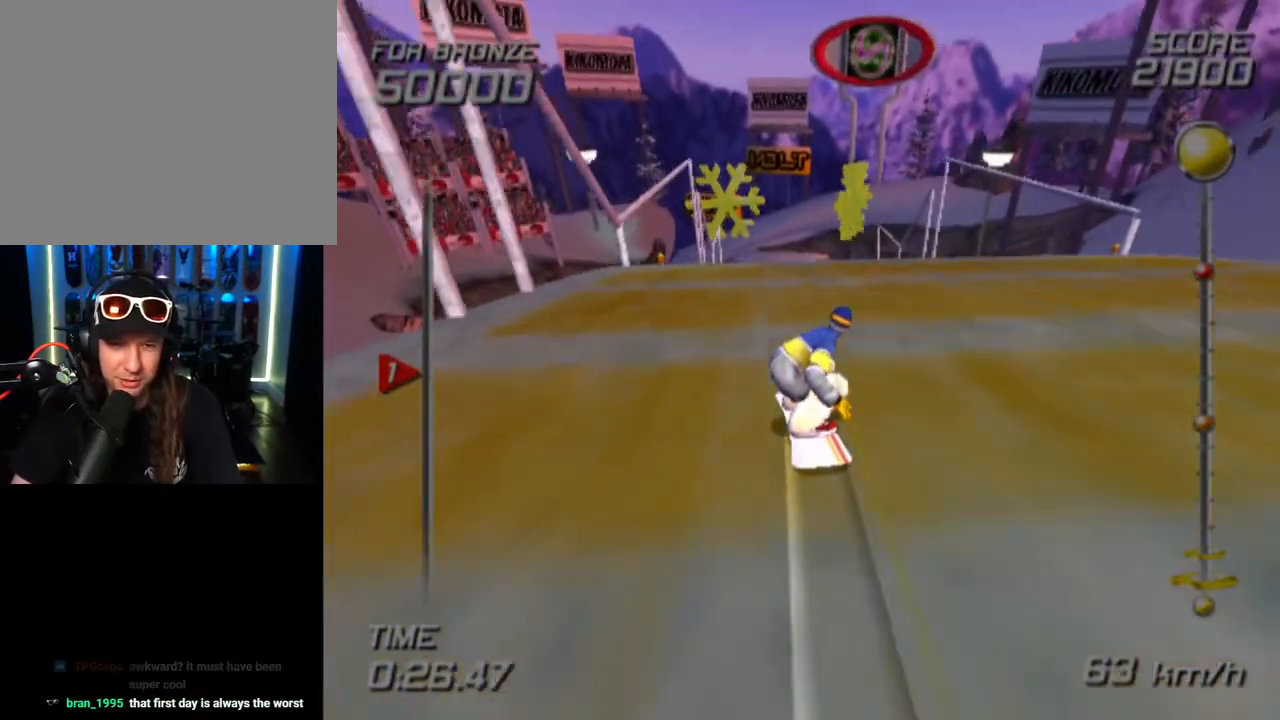
{"buttons": ["CROSS", "SQUARE"], "left_stick": "center", "right_stick": "center", "events": []}
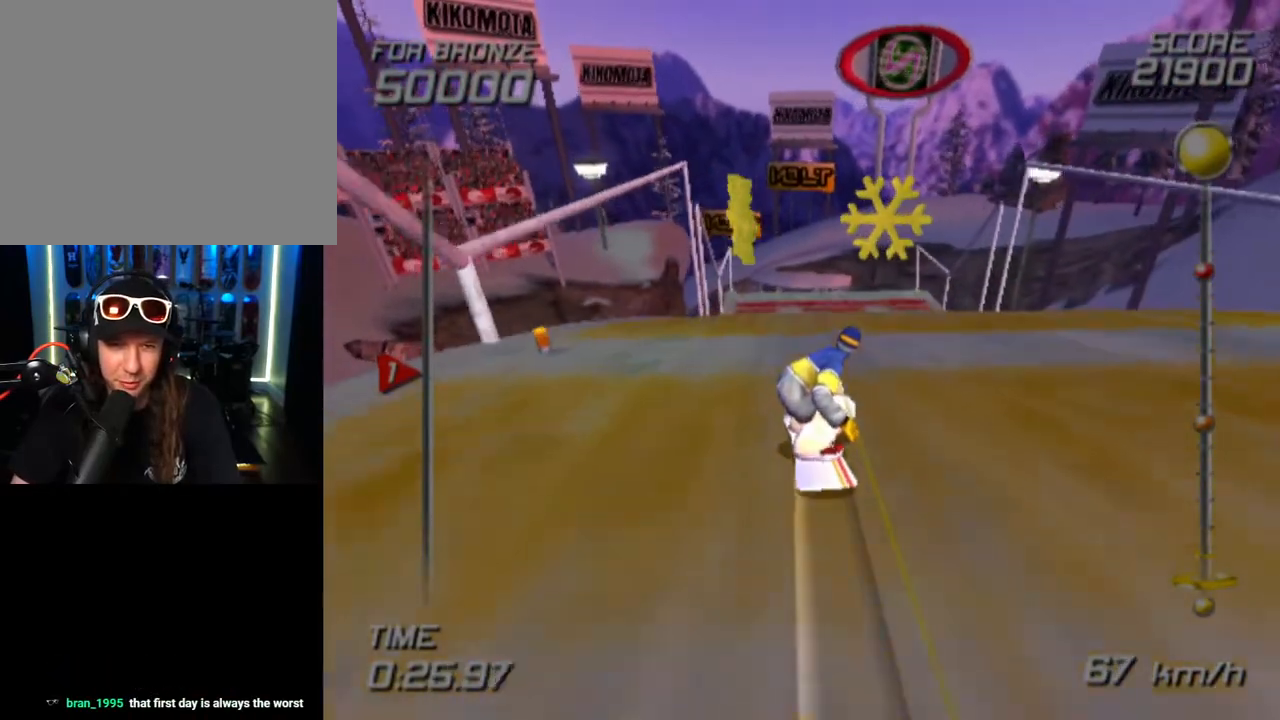
{"buttons": ["CROSS", "SQUARE"], "left_stick": "down", "right_stick": "center", "events": [[450, "left_stick", "down"]]}
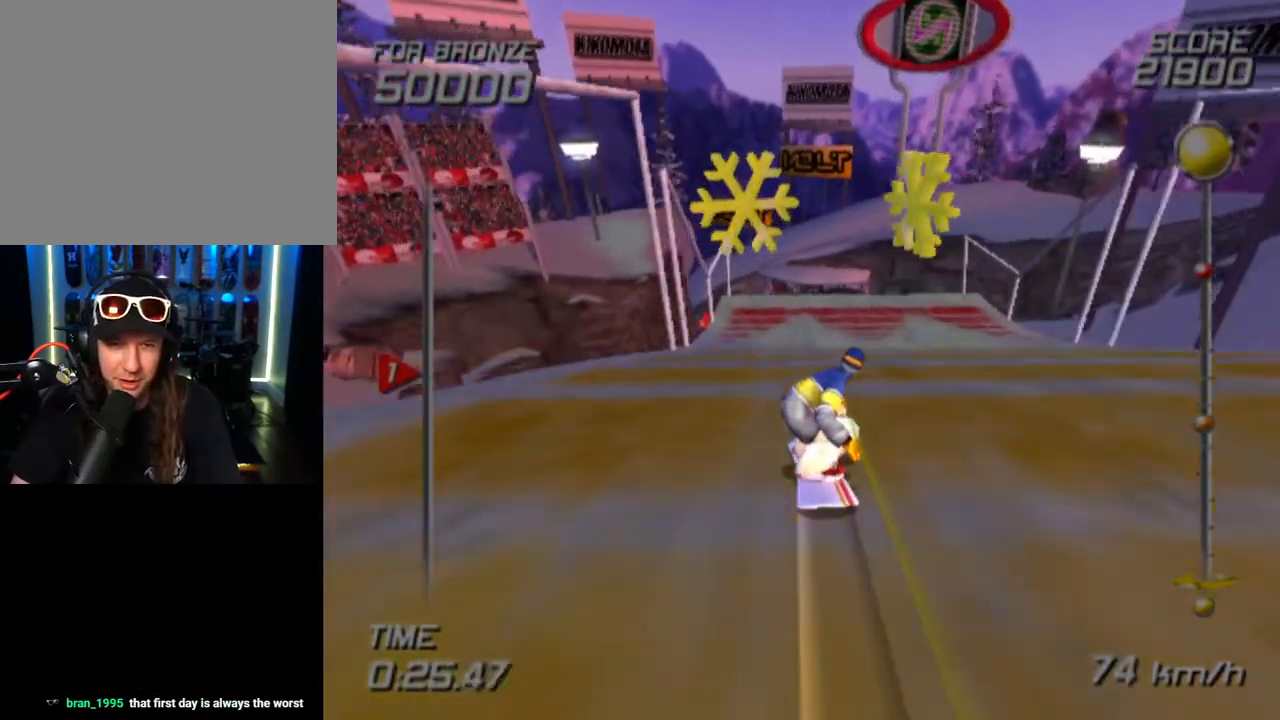
{"buttons": ["CROSS", "SQUARE"], "left_stick": "down", "right_stick": "center", "events": []}
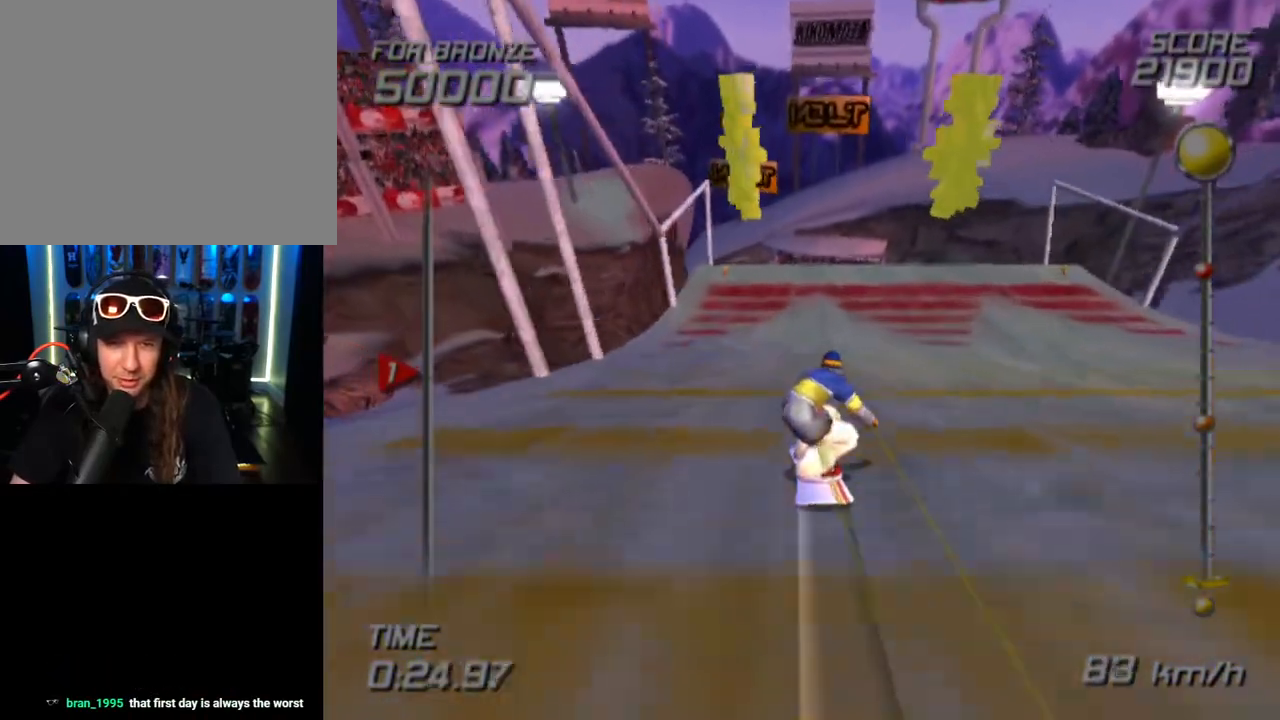
{"buttons": ["CROSS", "SQUARE"], "left_stick": "down", "right_stick": "center", "events": []}
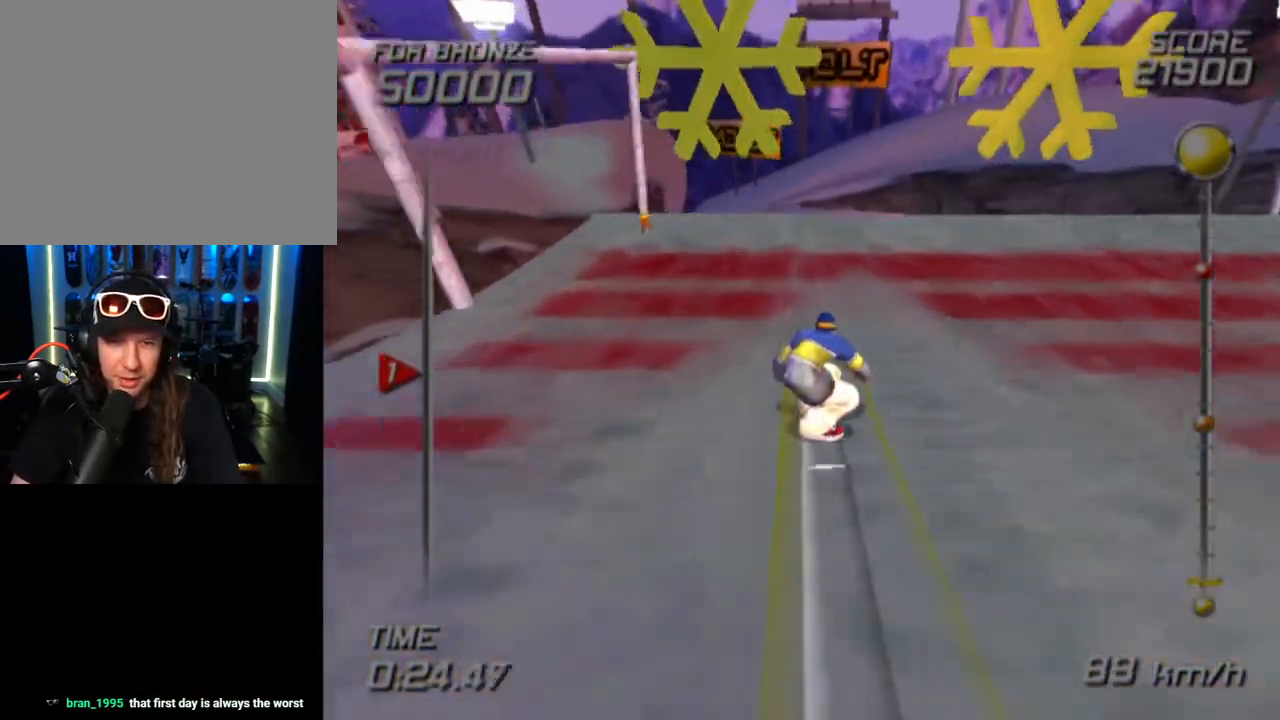
{"buttons": [], "left_stick": "down", "right_stick": "center", "events": [[183, "SQUARE", "up"], [200, "CROSS", "up"]]}
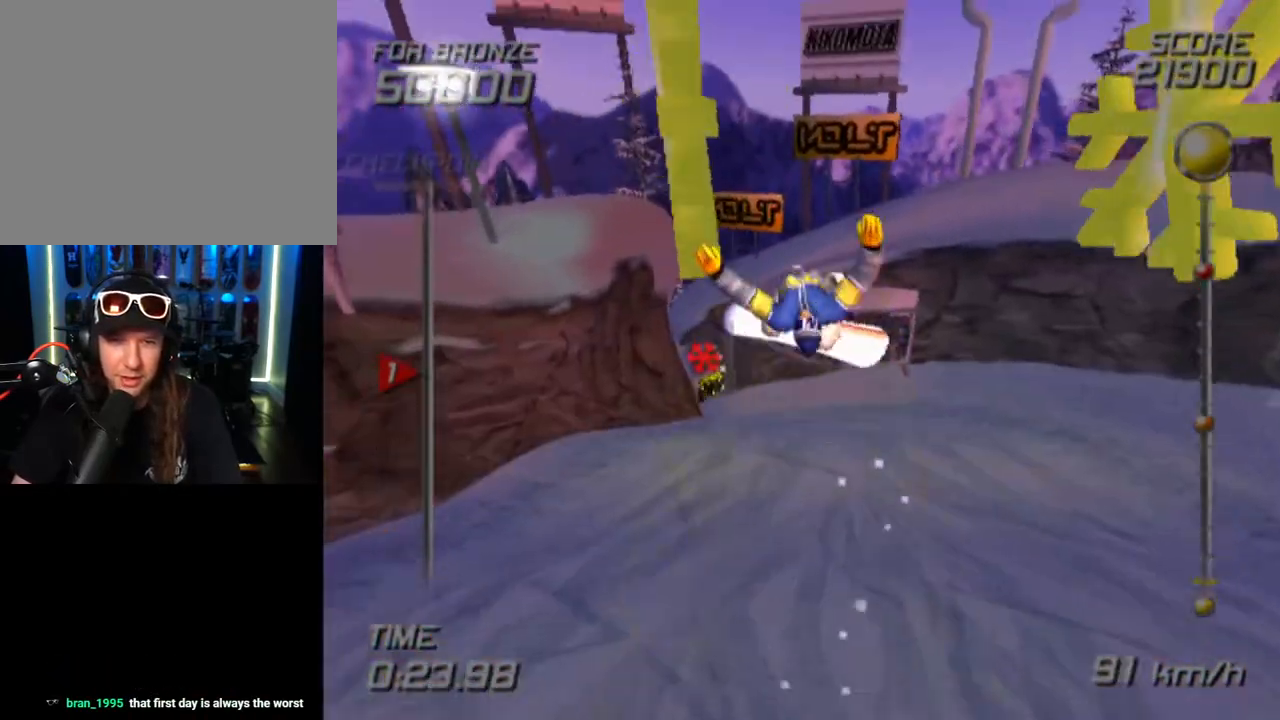
{"buttons": [], "left_stick": "down", "right_stick": "center", "events": []}
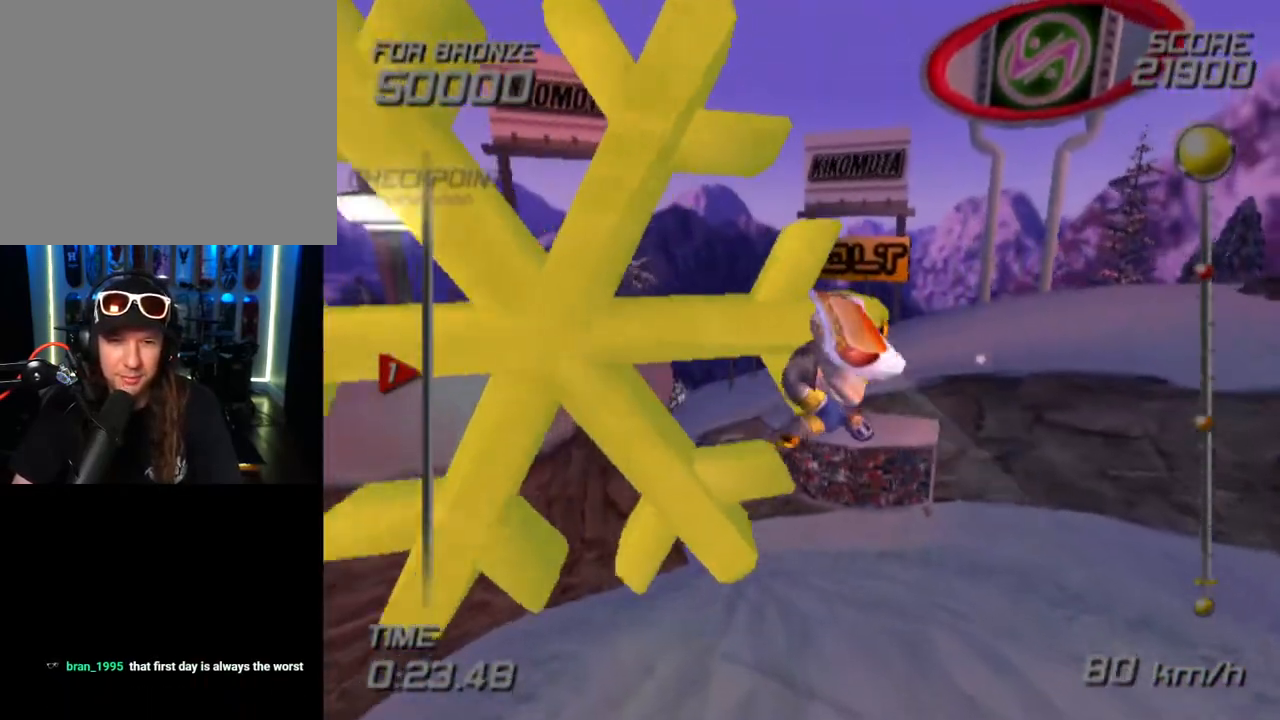
{"buttons": ["L2"], "left_stick": "center", "right_stick": "center", "events": [[183, "left_stick", "center"], [350, "L2", "down"]]}
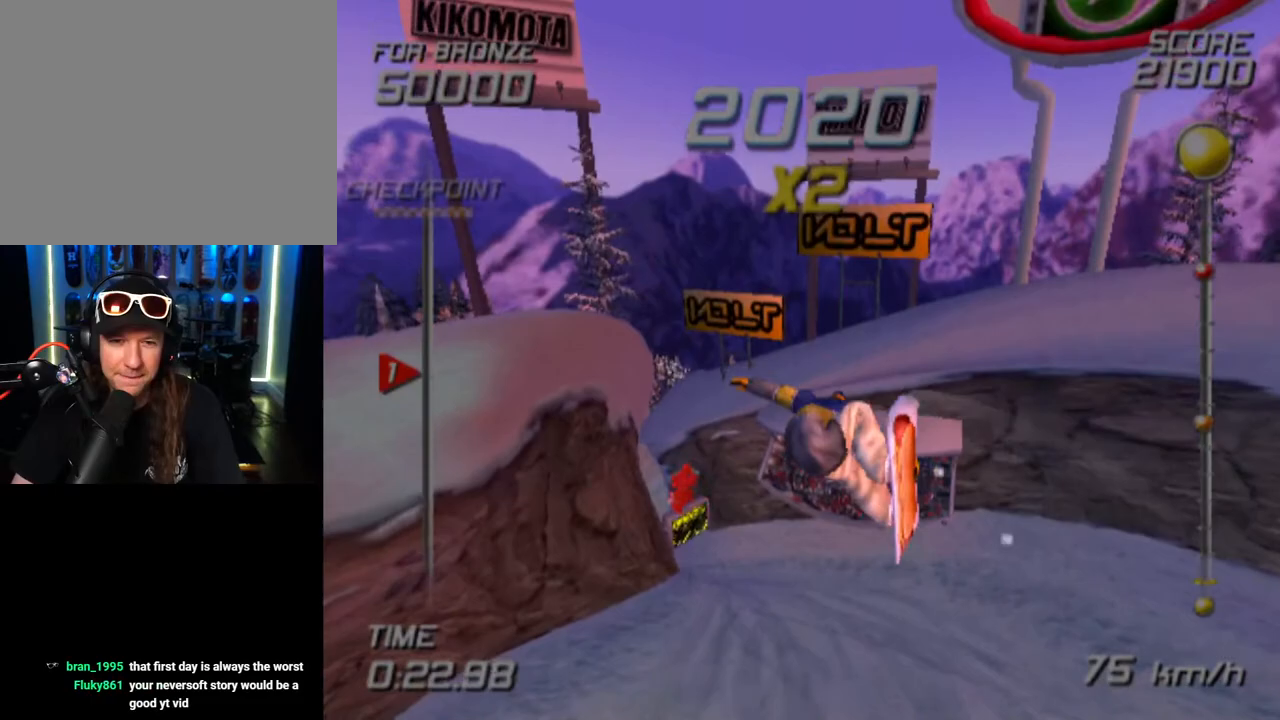
{"buttons": ["L2"], "left_stick": "center", "right_stick": "center", "events": []}
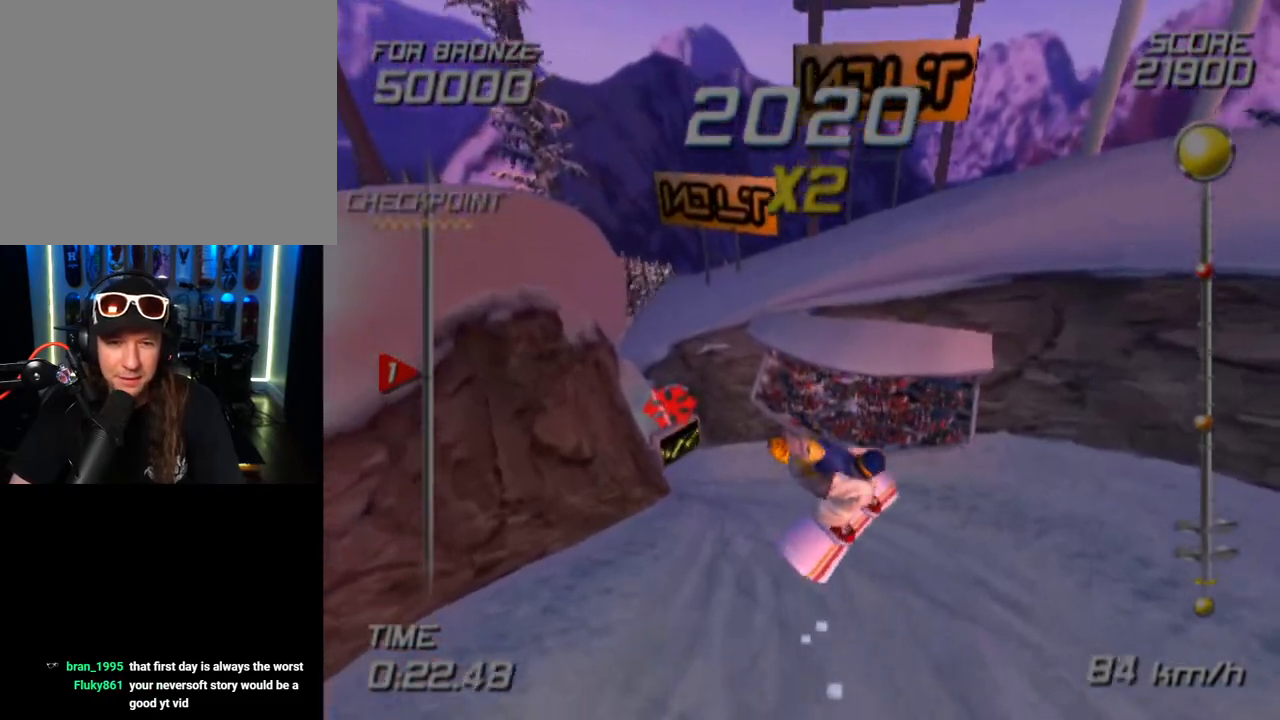
{"buttons": ["L2", "R2"], "left_stick": "center", "right_stick": "center", "events": [[83, "R2", "down"]]}
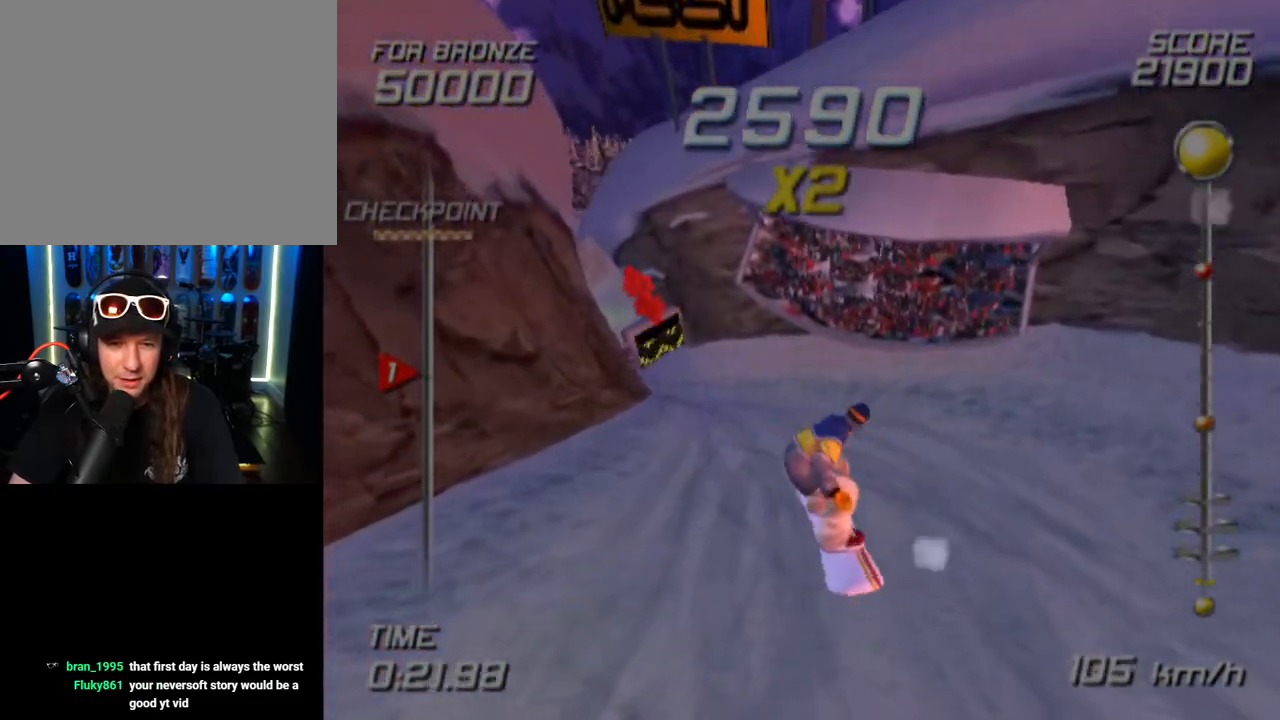
{"buttons": [], "left_stick": "center", "right_stick": "center", "events": [[417, "L2", "up"], [417, "R2", "up"]]}
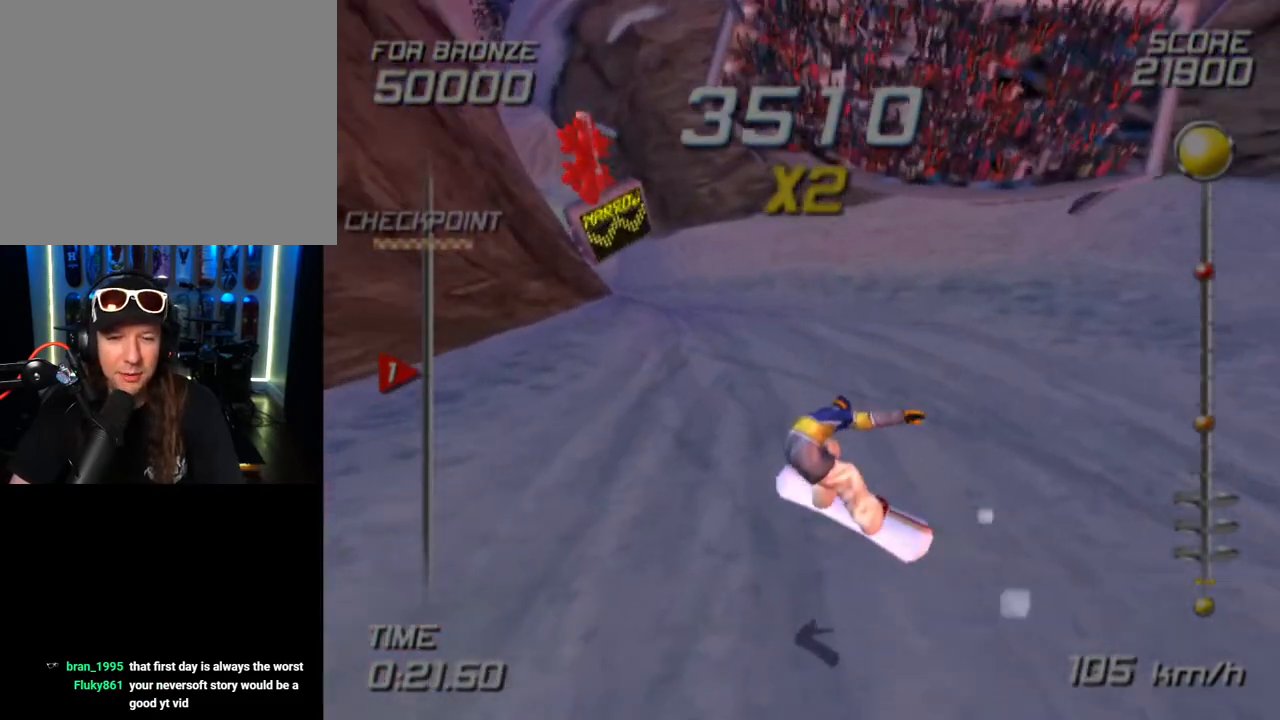
{"buttons": [], "left_stick": "center", "right_stick": "center", "events": []}
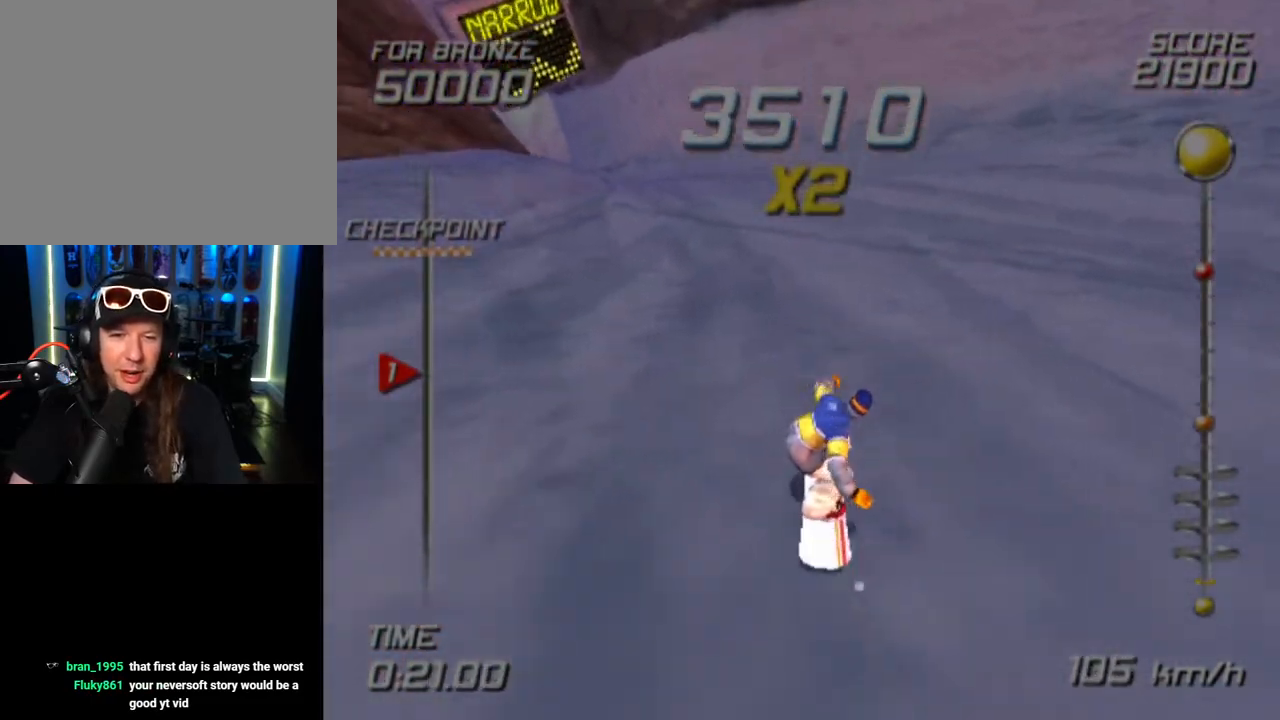
{"buttons": [], "left_stick": "up-left", "right_stick": "center", "events": [[183, "left_stick", "up-left"]]}
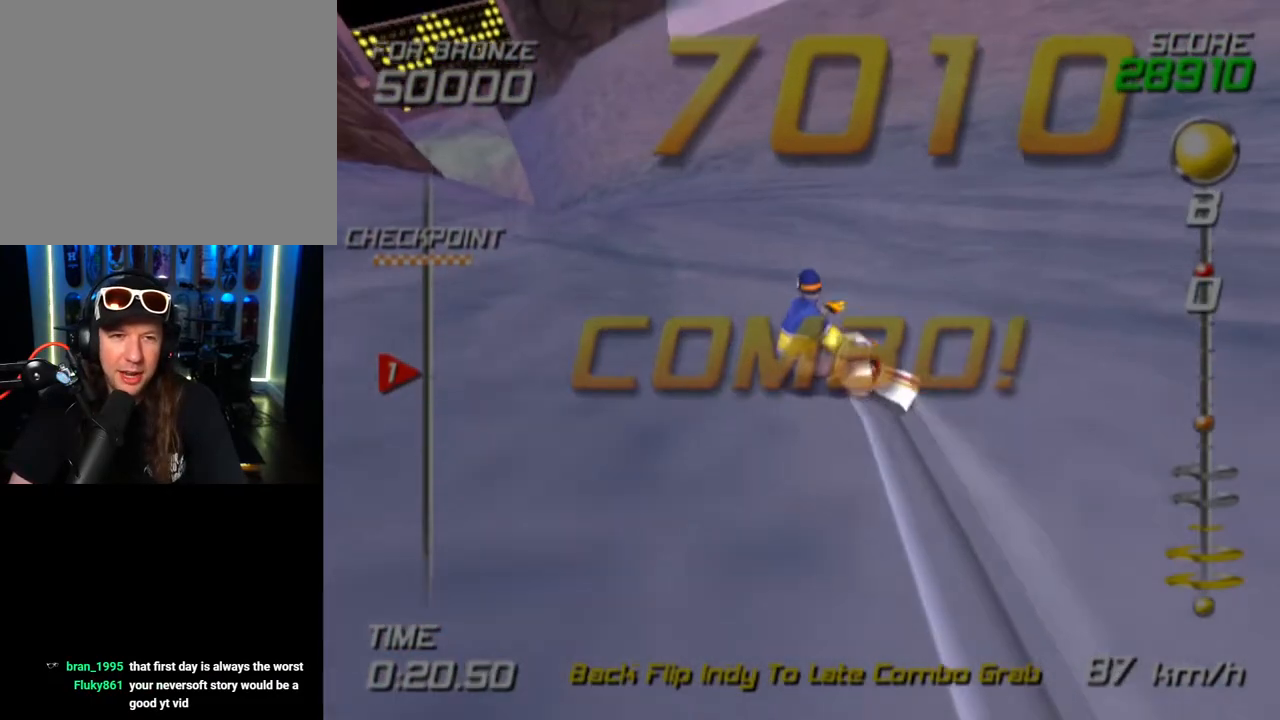
{"buttons": [], "left_stick": "up-left", "right_stick": "center", "events": [[50, "left_stick", "up"], [283, "left_stick", "up-left"]]}
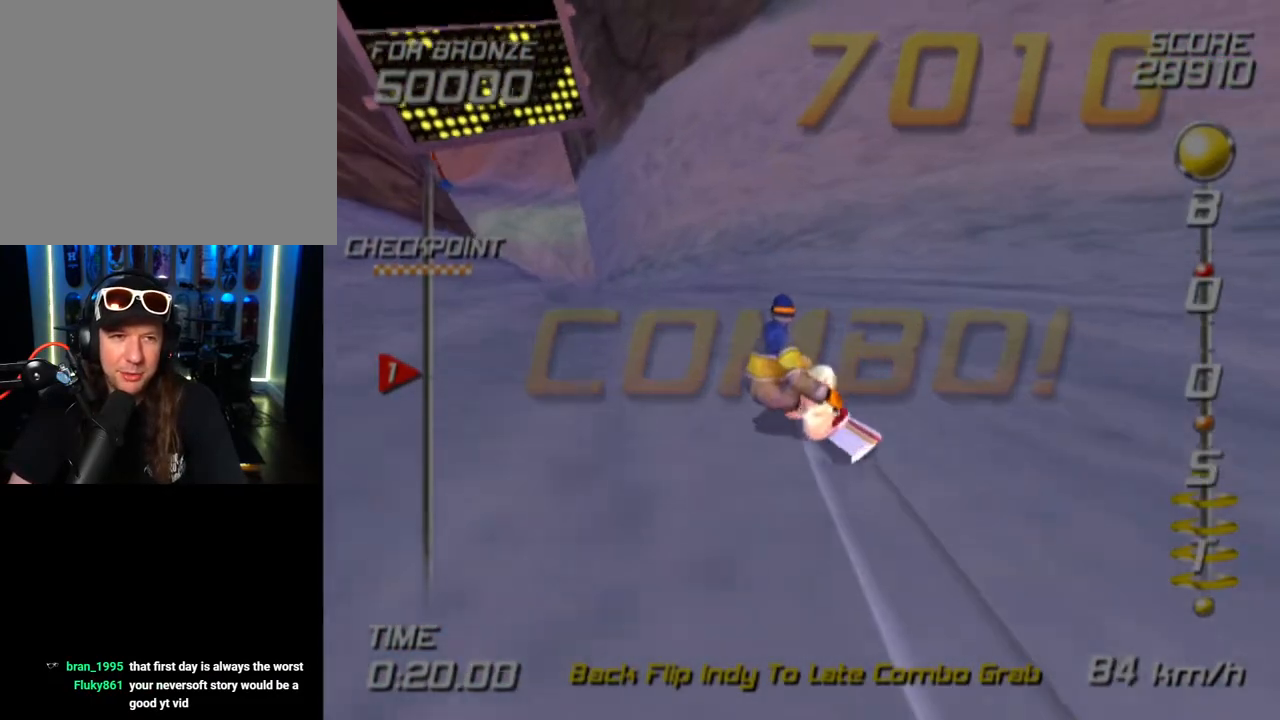
{"buttons": [], "left_stick": "up-left", "right_stick": "center", "events": [[100, "left_stick", "up"], [283, "left_stick", "up-left"]]}
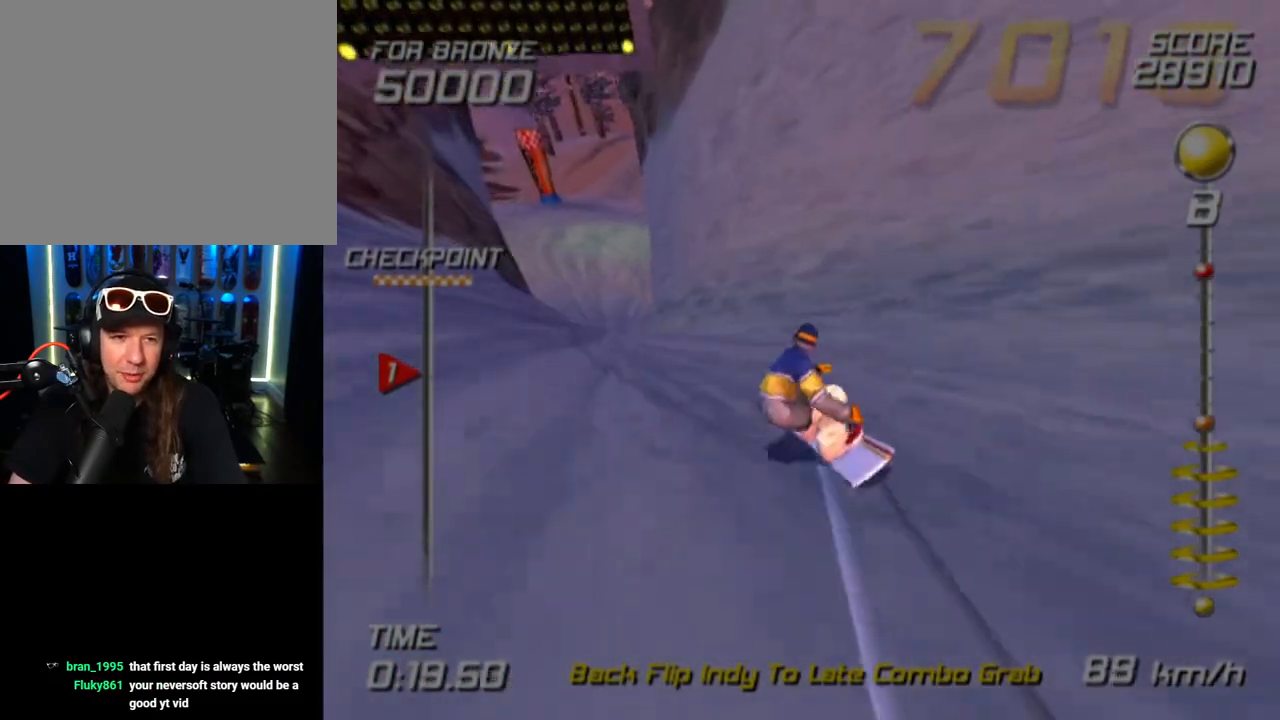
{"buttons": [], "left_stick": "up-left", "right_stick": "center", "events": []}
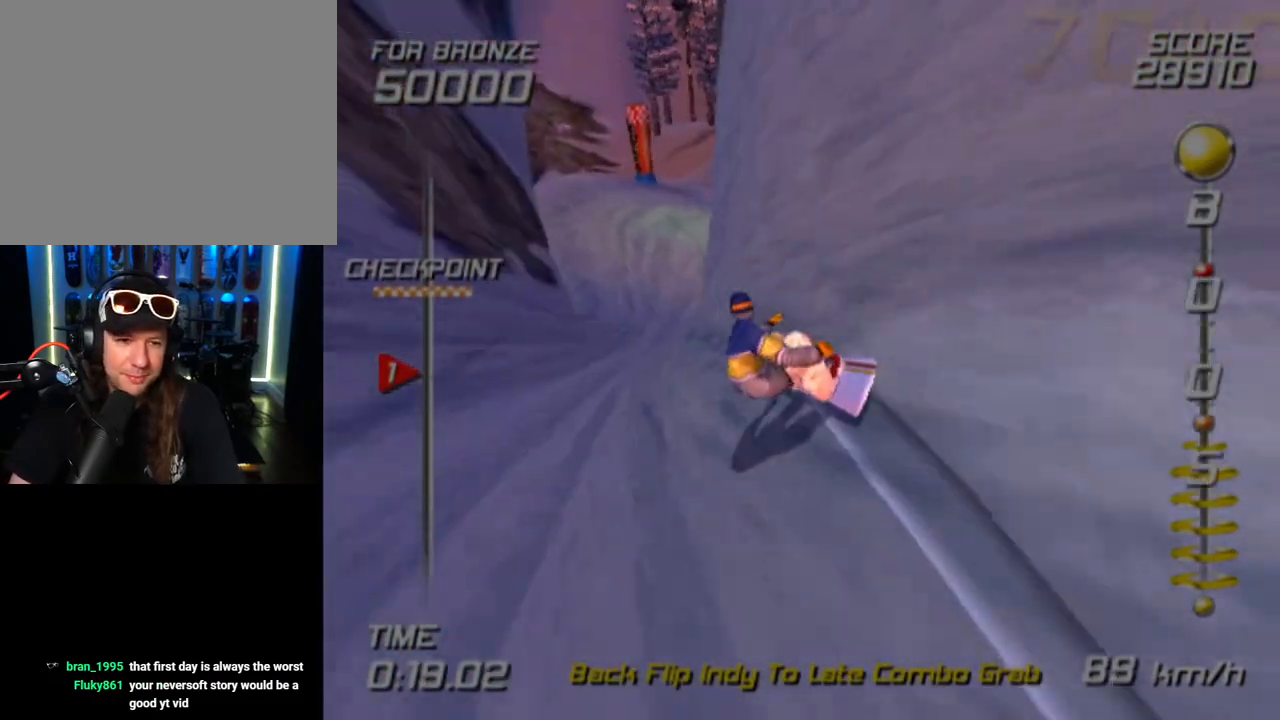
{"buttons": [], "left_stick": "up", "right_stick": "center", "events": [[117, "left_stick", "up"]]}
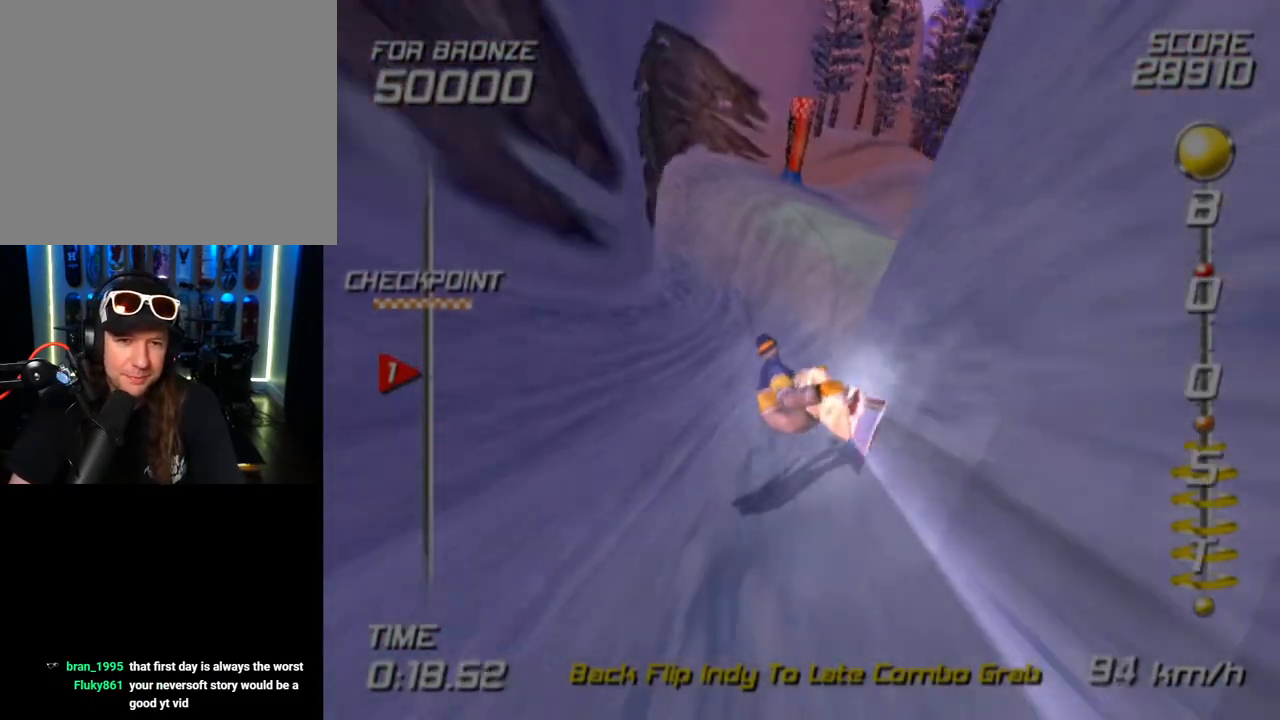
{"buttons": [], "left_stick": "up", "right_stick": "center", "events": []}